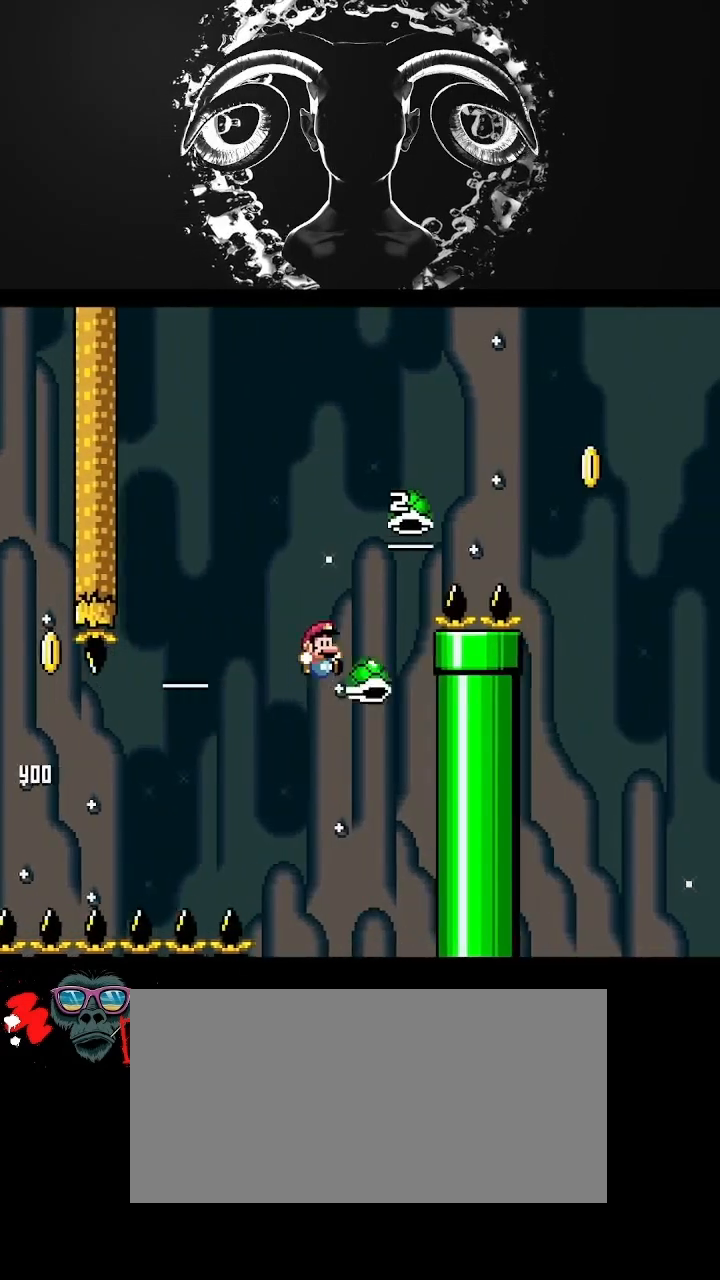
Gameplay with a controller (Nintendo layout); each line is a JSON object with the inputs held at the frame after it. "events" lists button and stick changes between this image and that frame as [ms after this image, input, new state], when the widget could be followed in between. Not read: L3 R3.
{"buttons": ["B", "DPAD_RIGHT"], "events": [[433, "Y", "up"]]}
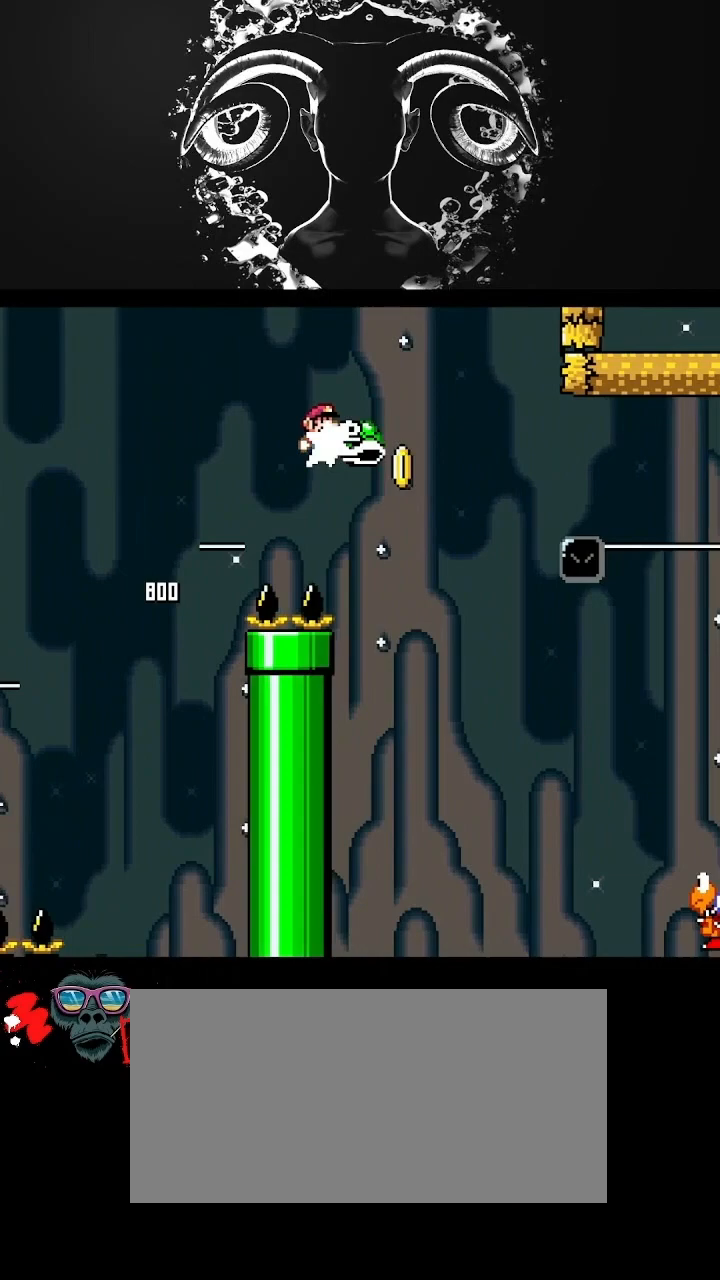
{"buttons": ["B", "Y", "DPAD_RIGHT"], "events": [[100, "Y", "down"]]}
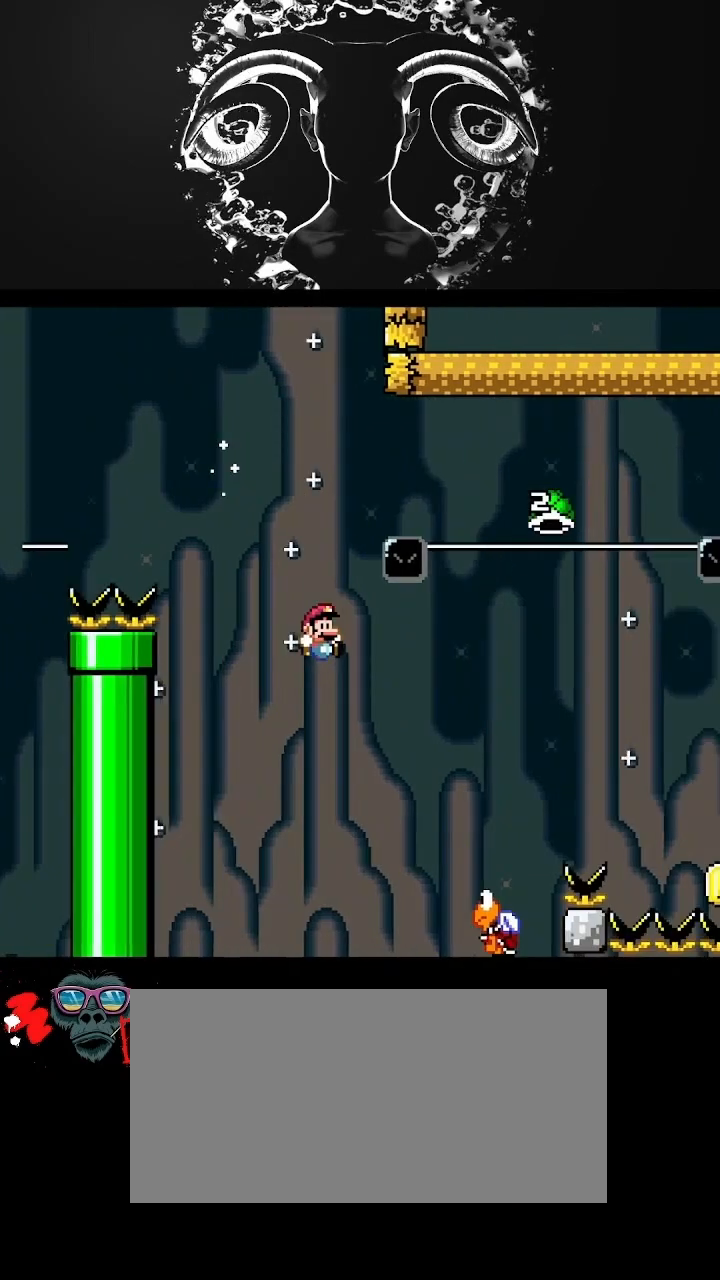
{"buttons": ["B", "Y", "DPAD_RIGHT"], "events": []}
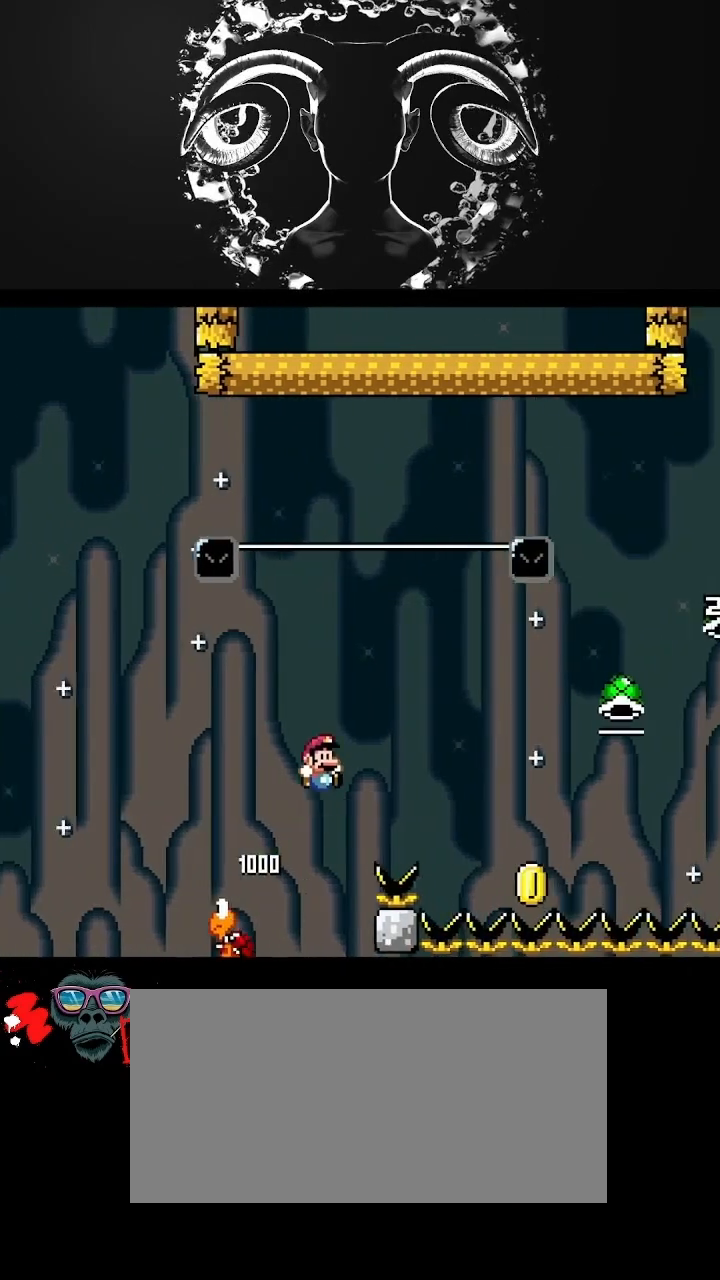
{"buttons": ["B", "Y", "DPAD_RIGHT"], "events": [[33, "B", "up"], [167, "B", "down"]]}
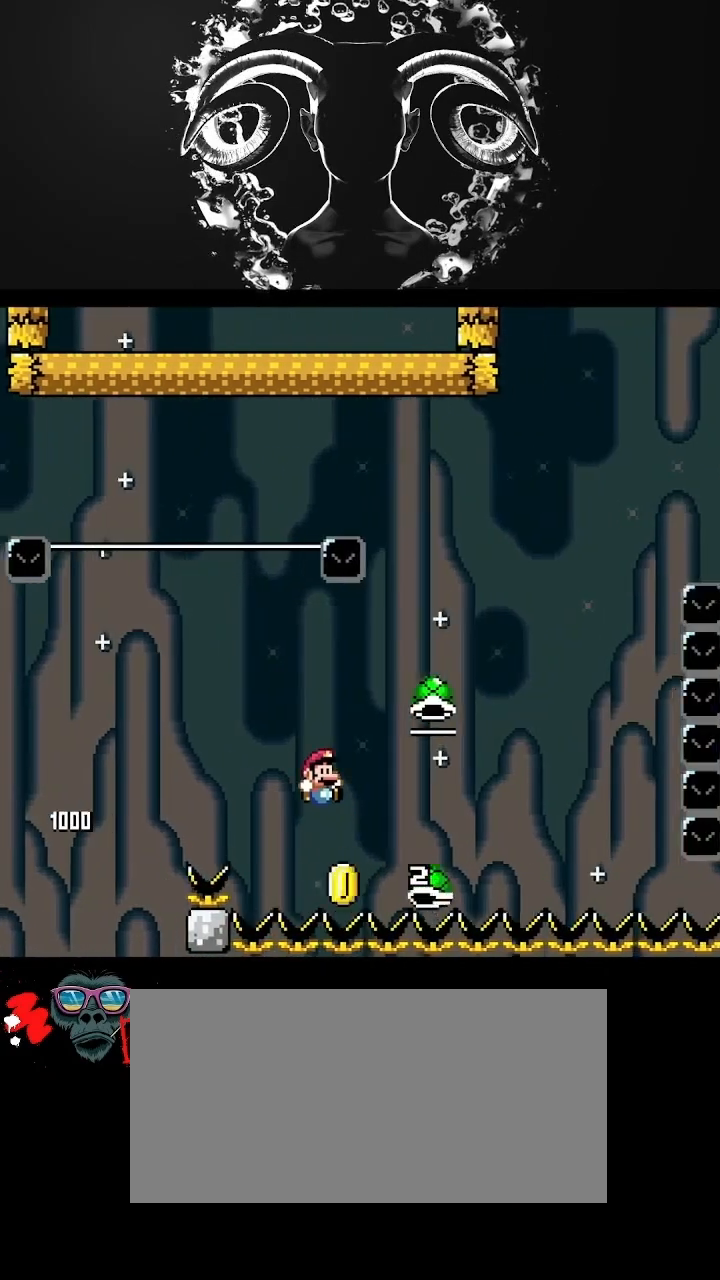
{"buttons": ["B", "Y", "DPAD_RIGHT"], "events": []}
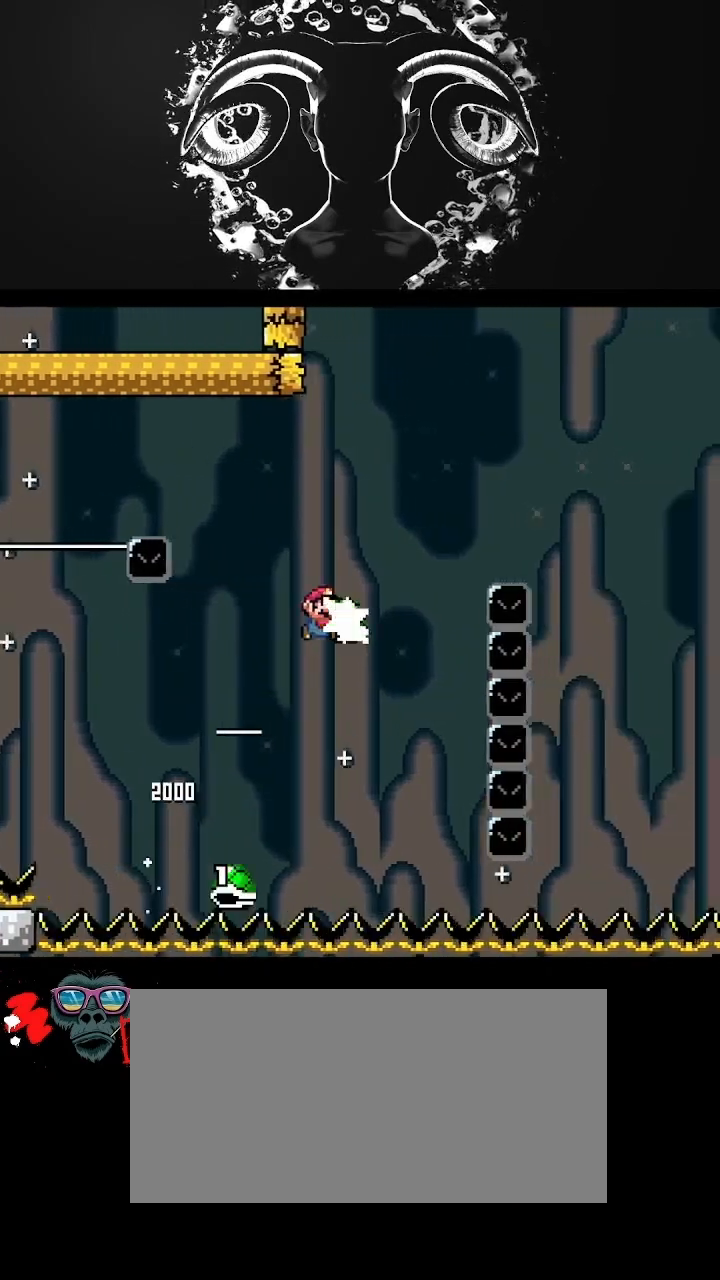
{"buttons": ["B", "Y", "DPAD_RIGHT"], "events": [[33, "DPAD_RIGHT", "up"], [33, "Y", "up"], [67, "DPAD_LEFT", "down"], [67, "DPAD_UP", "down"], [133, "DPAD_LEFT", "up"], [133, "DPAD_RIGHT", "down"], [133, "Y", "down"], [167, "DPAD_UP", "up"]]}
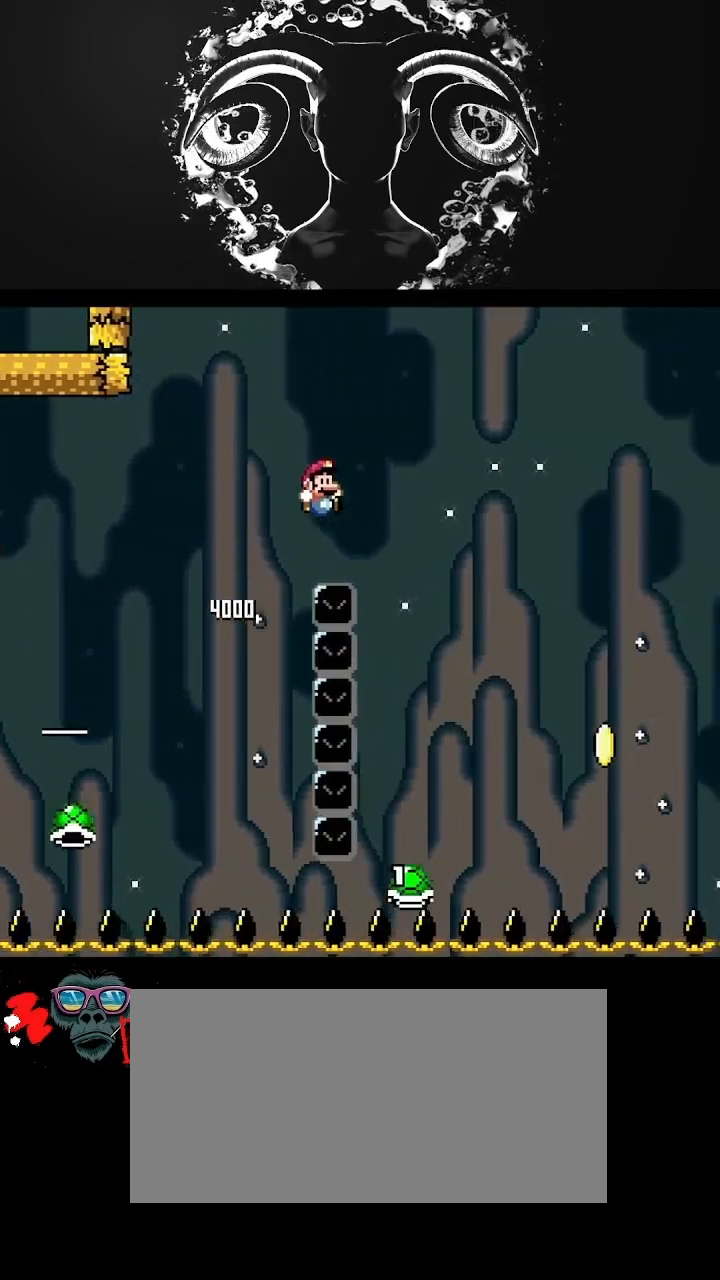
{"buttons": ["B", "Y", "DPAD_RIGHT"], "events": [[133, "B", "up"], [467, "B", "down"]]}
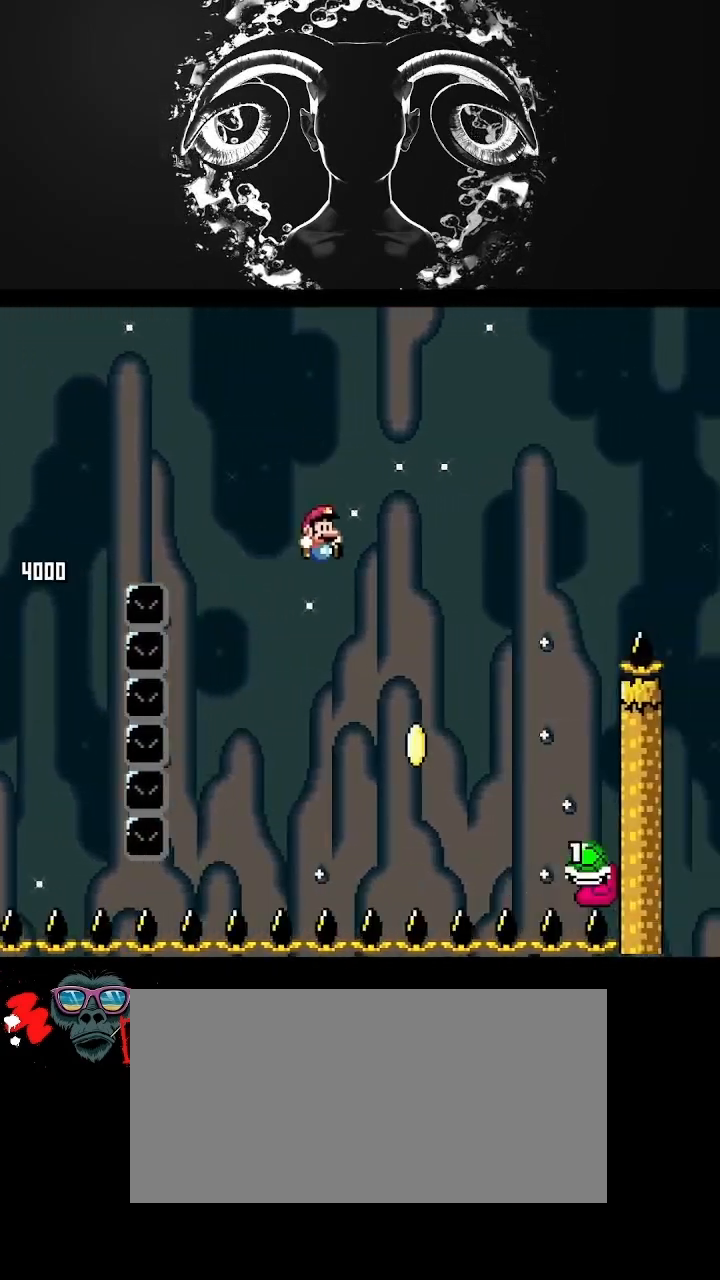
{"buttons": ["B", "Y", "DPAD_RIGHT"], "events": []}
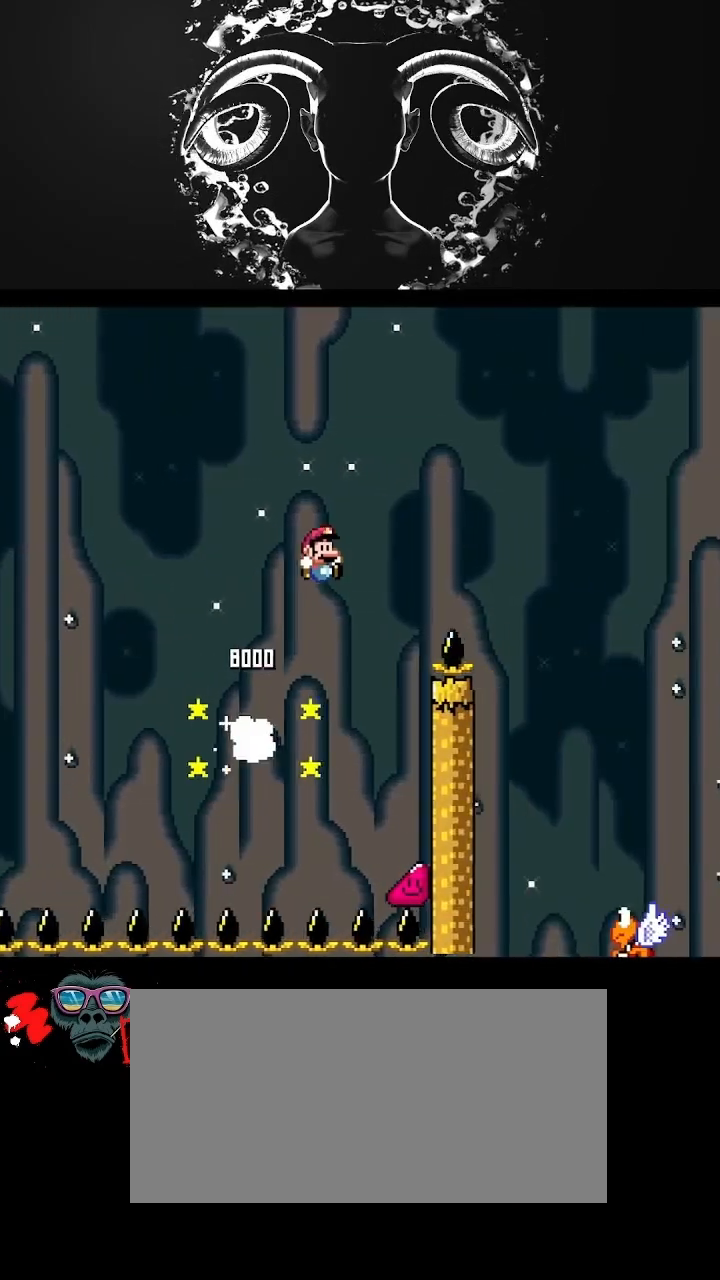
{"buttons": ["Y", "DPAD_RIGHT"], "events": [[367, "B", "up"]]}
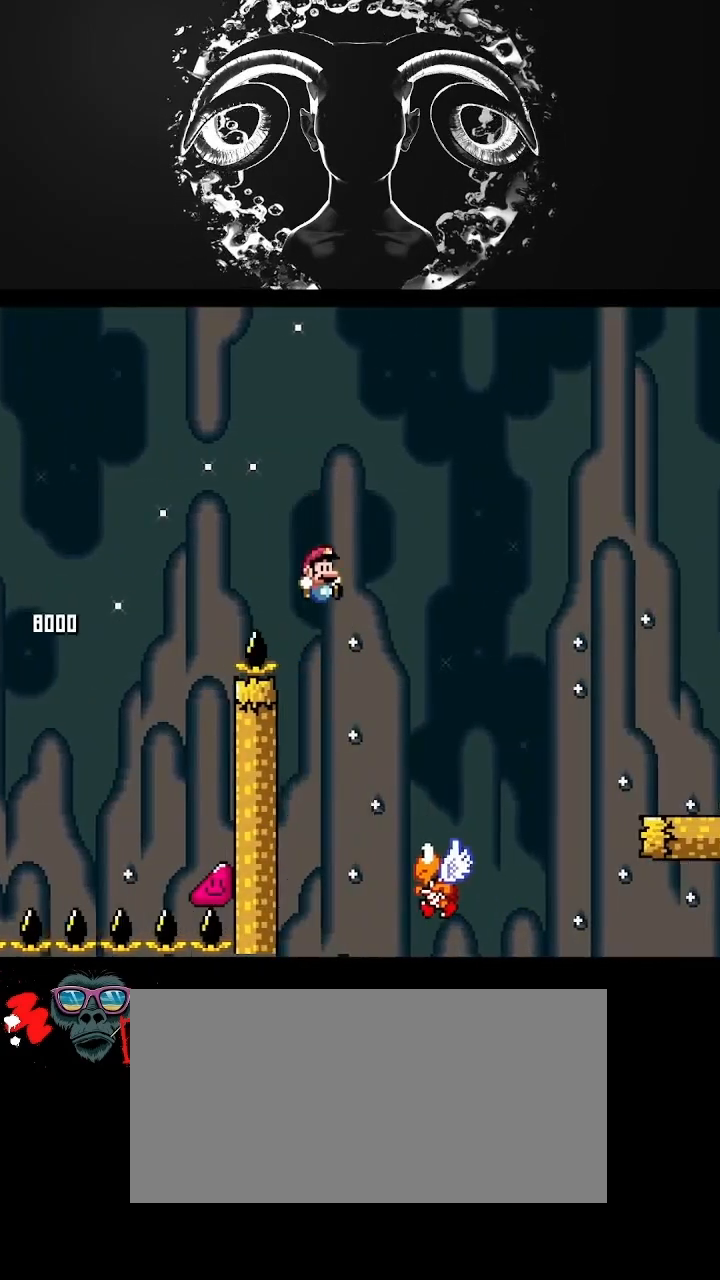
{"buttons": ["Y", "DPAD_RIGHT"], "events": [[67, "B", "down"], [500, "B", "up"]]}
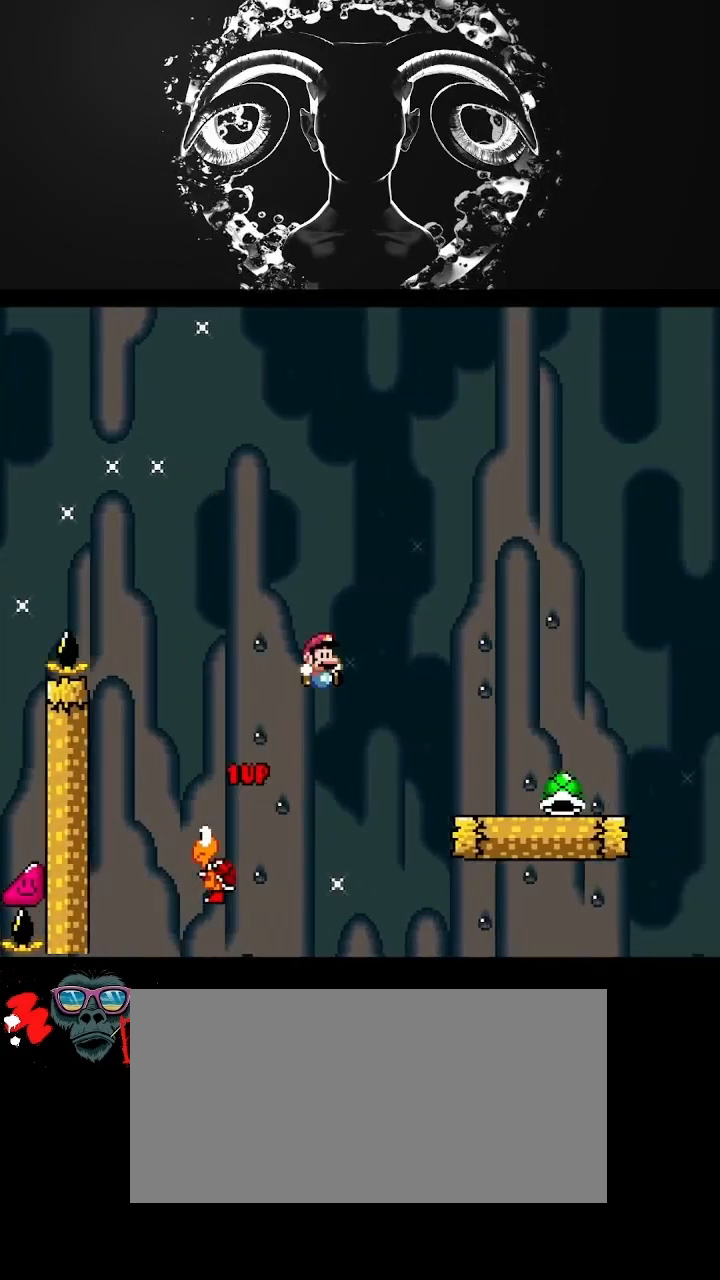
{"buttons": ["Y", "DPAD_UP", "DPAD_LEFT"], "events": [[300, "DPAD_RIGHT", "up"], [400, "DPAD_LEFT", "down"], [500, "DPAD_UP", "down"]]}
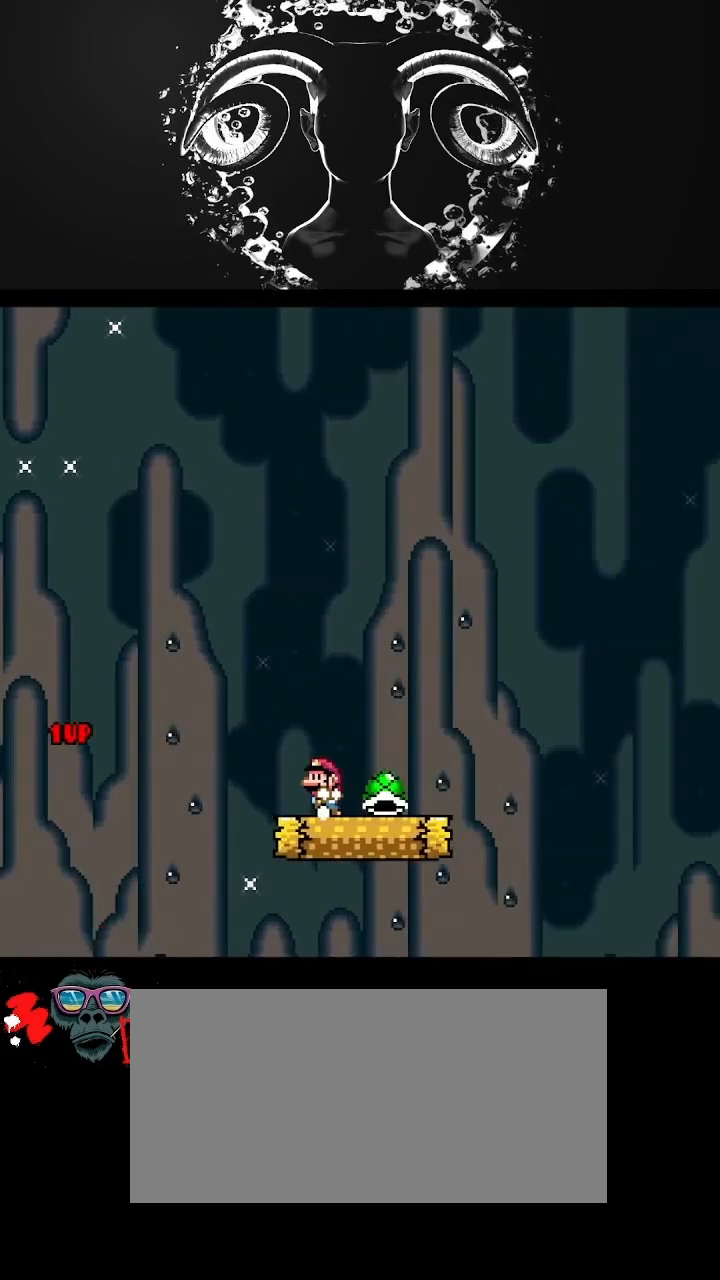
{"buttons": ["Y", "DPAD_RIGHT"], "events": [[100, "DPAD_LEFT", "up"], [100, "DPAD_UP", "up"], [267, "DPAD_RIGHT", "down"]]}
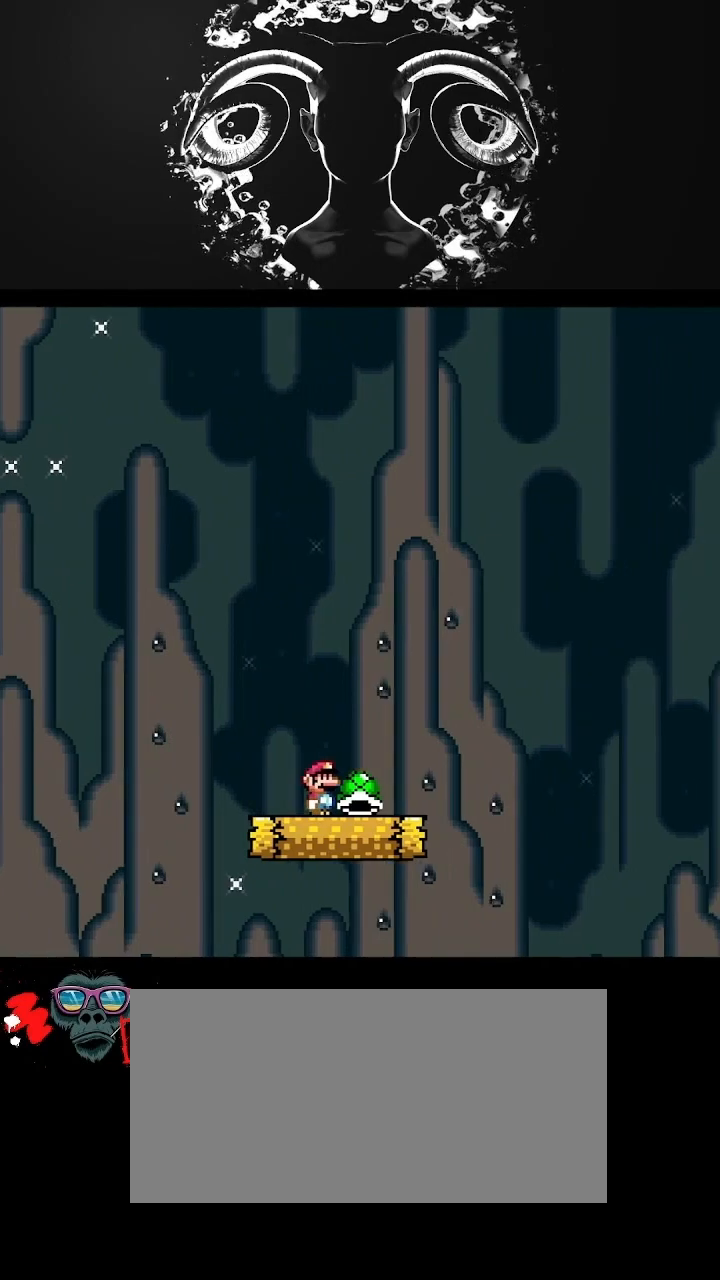
{"buttons": ["B", "Y", "DPAD_RIGHT"], "events": [[200, "B", "down"]]}
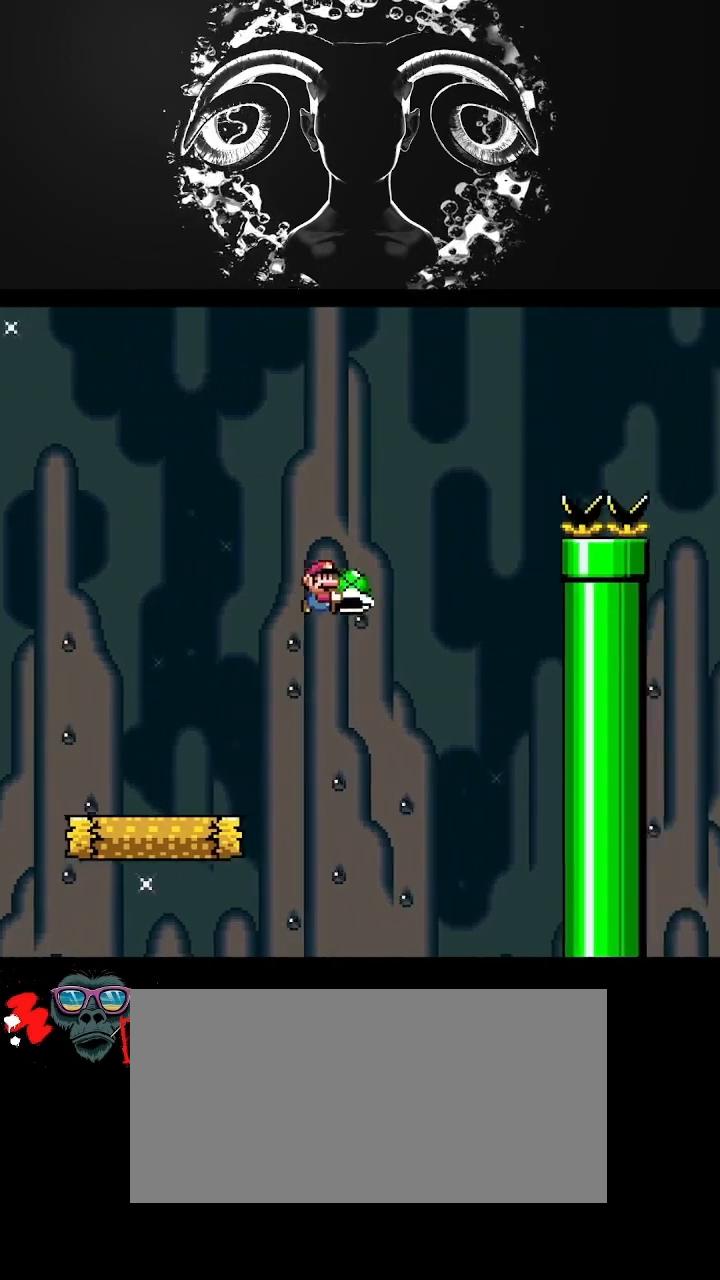
{"buttons": ["B", "Y", "DPAD_RIGHT"], "events": [[133, "DPAD_RIGHT", "up"], [133, "Y", "up"], [267, "DPAD_UP", "down"], [267, "Y", "down"], [333, "DPAD_RIGHT", "down"], [333, "DPAD_UP", "up"]]}
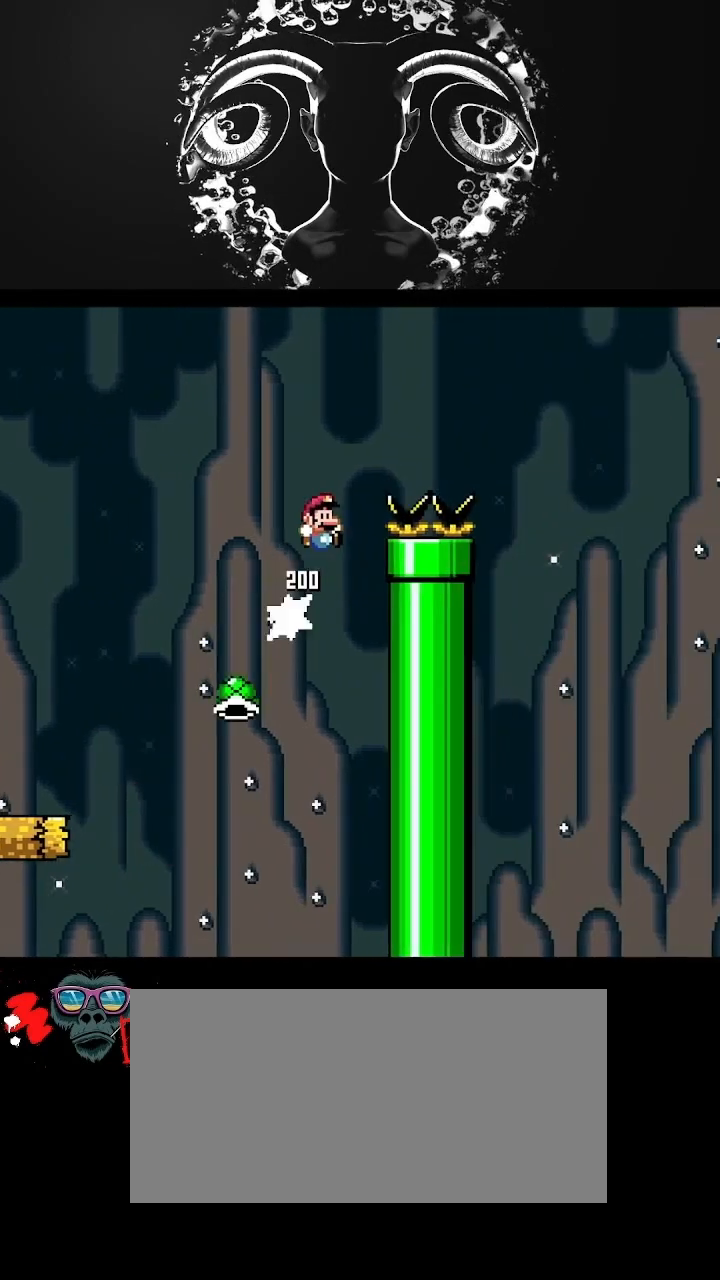
{"buttons": ["Y", "DPAD_RIGHT"], "events": [[300, "B", "up"]]}
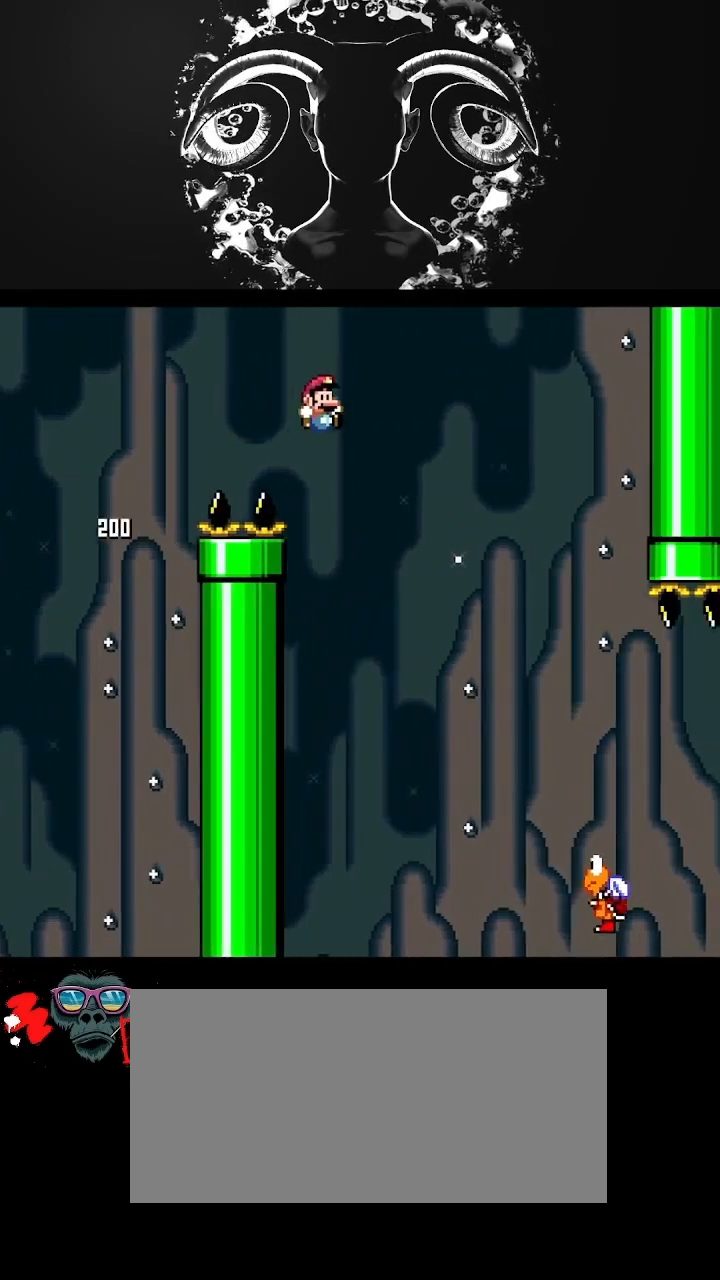
{"buttons": ["B", "Y", "DPAD_UP", "DPAD_LEFT"], "events": [[267, "B", "down"], [333, "DPAD_RIGHT", "up"], [433, "DPAD_LEFT", "down"], [433, "DPAD_UP", "down"]]}
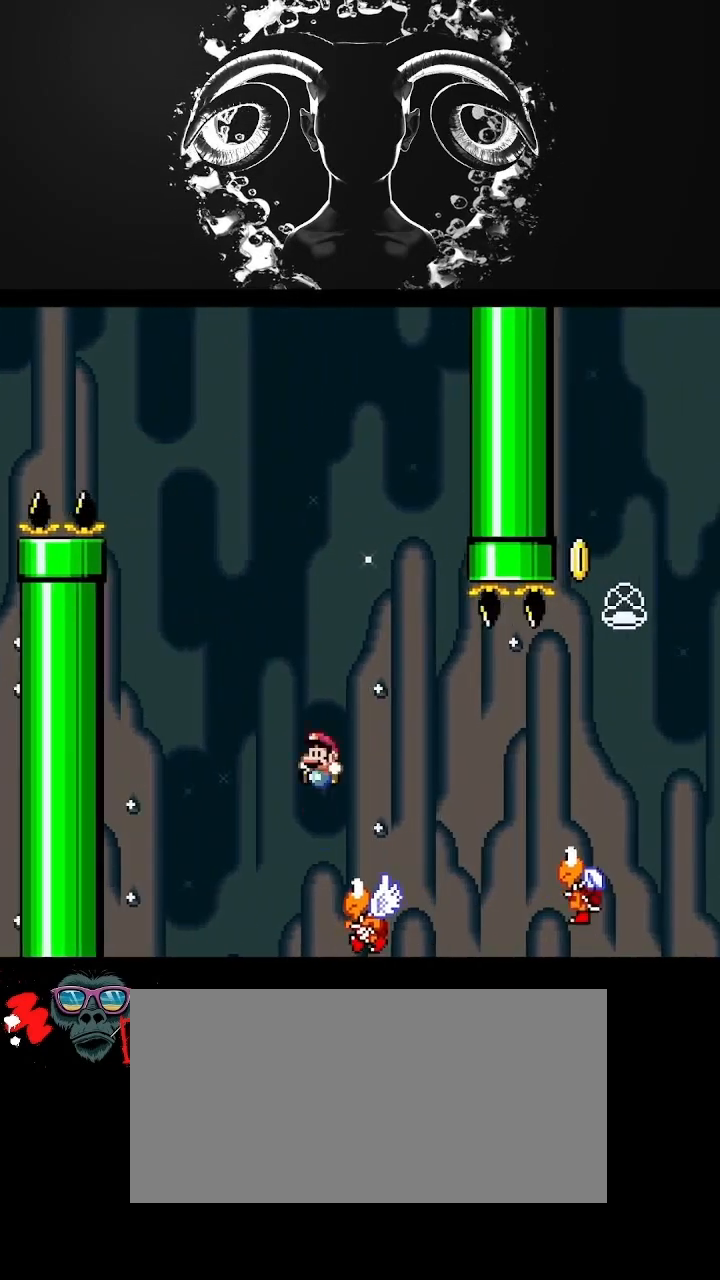
{"buttons": ["B", "Y", "DPAD_UP", "DPAD_RIGHT"], "events": [[33, "DPAD_LEFT", "up"], [33, "DPAD_RIGHT", "down"], [367, "B", "up"], [467, "B", "down"]]}
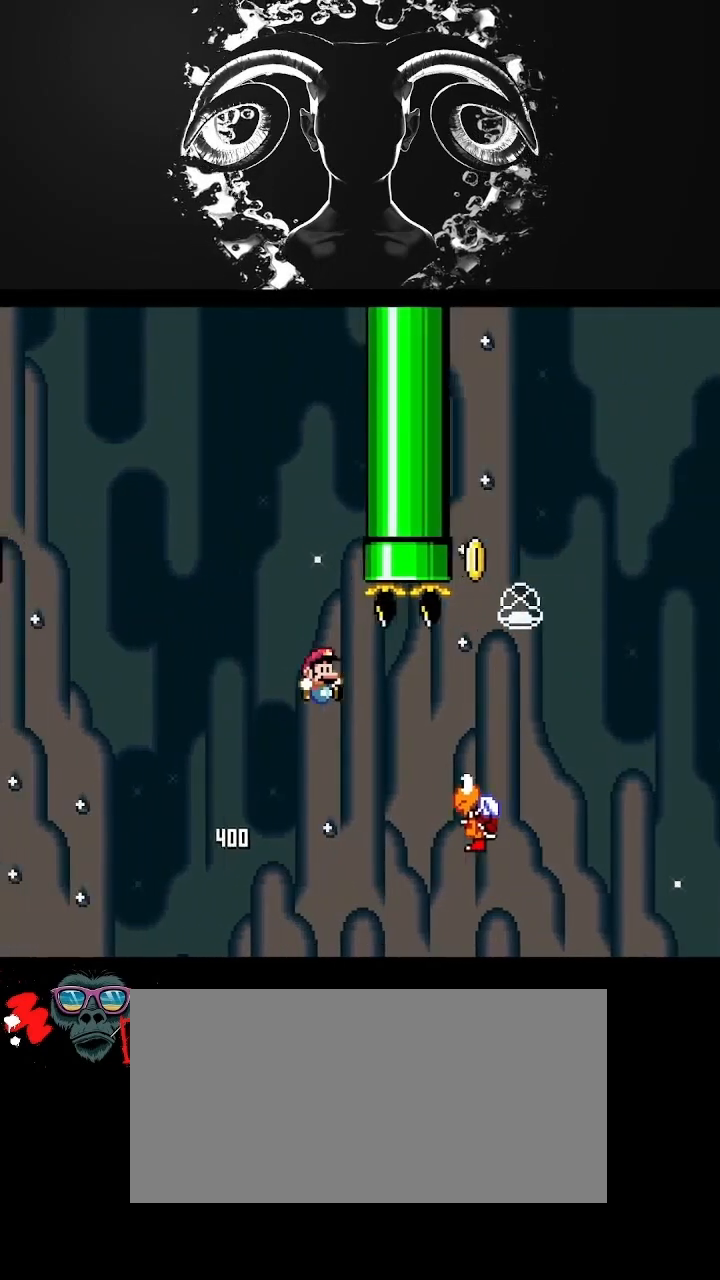
{"buttons": ["B", "Y", "DPAD_RIGHT"], "events": [[400, "DPAD_UP", "up"]]}
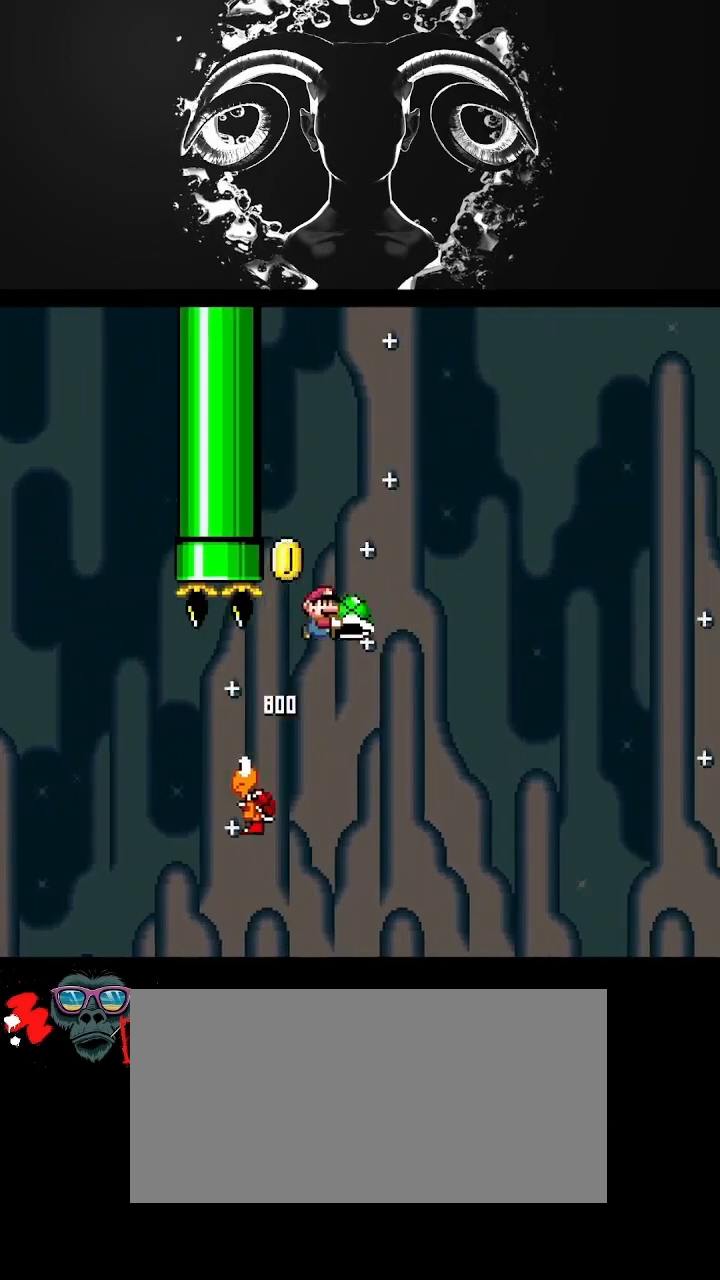
{"buttons": ["B", "Y", "DPAD_UP", "DPAD_RIGHT"], "events": [[33, "DPAD_RIGHT", "up"], [133, "DPAD_LEFT", "down"], [233, "Y", "up"], [267, "DPAD_LEFT", "up"], [367, "Y", "down"], [433, "DPAD_RIGHT", "down"], [433, "DPAD_UP", "down"]]}
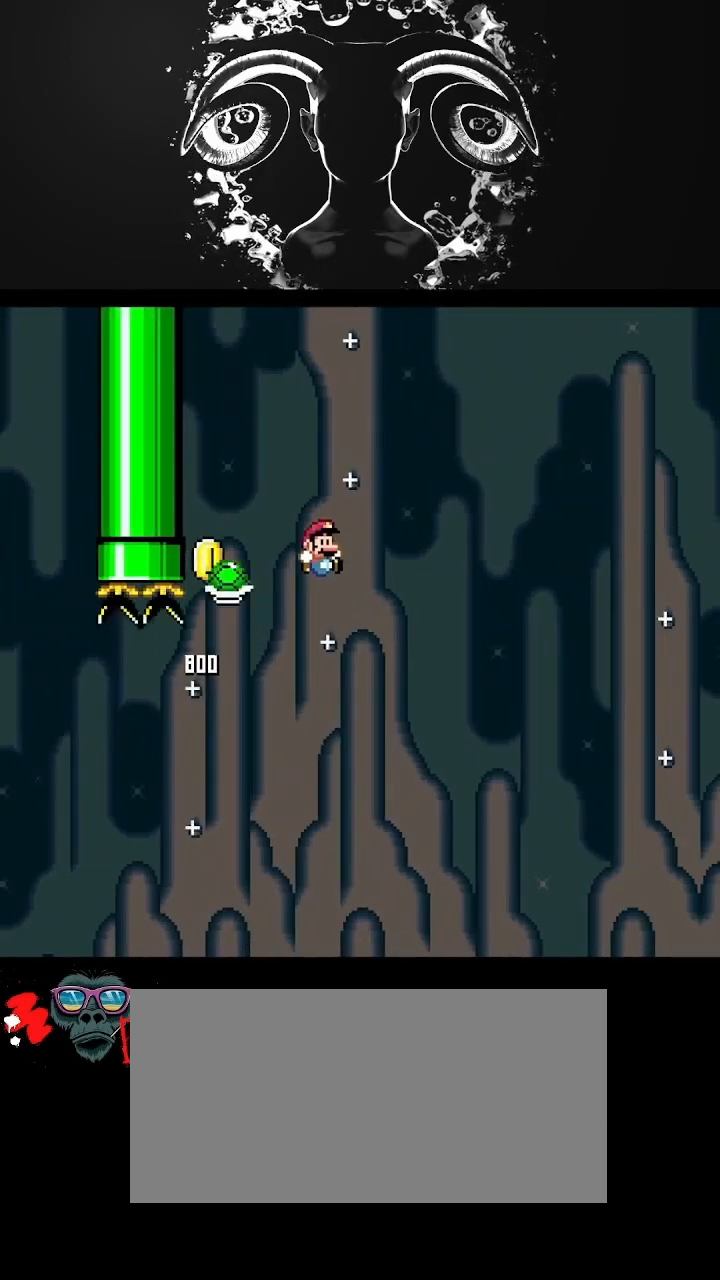
{"buttons": ["B", "Y", "DPAD_UP", "DPAD_RIGHT"], "events": []}
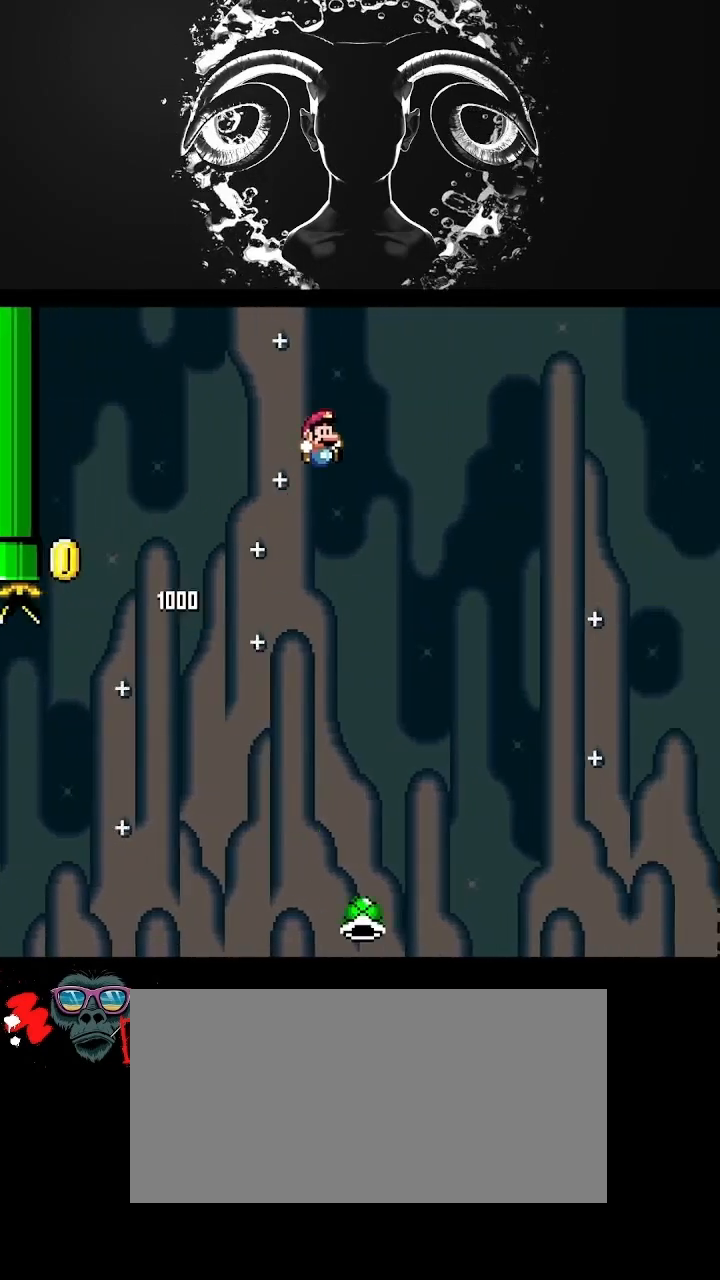
{"buttons": ["B", "Y", "DPAD_UP", "DPAD_RIGHT"], "events": []}
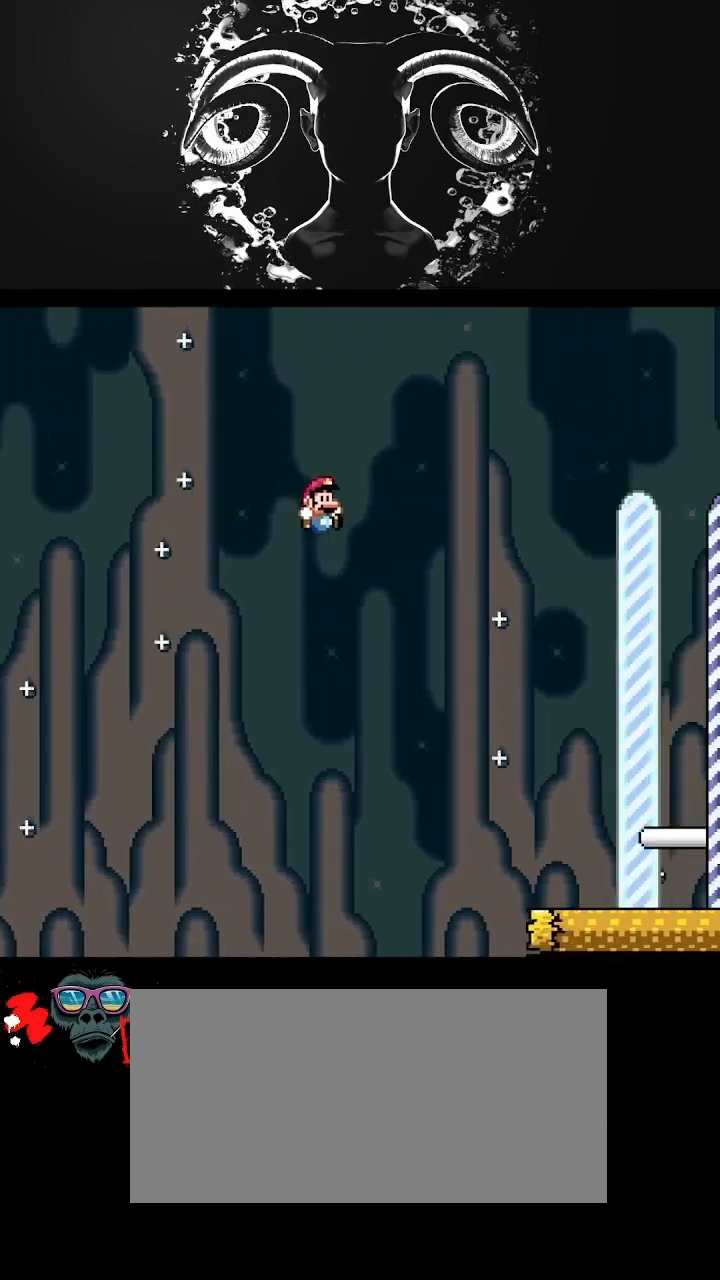
{"buttons": ["B", "Y", "DPAD_UP", "DPAD_RIGHT"], "events": []}
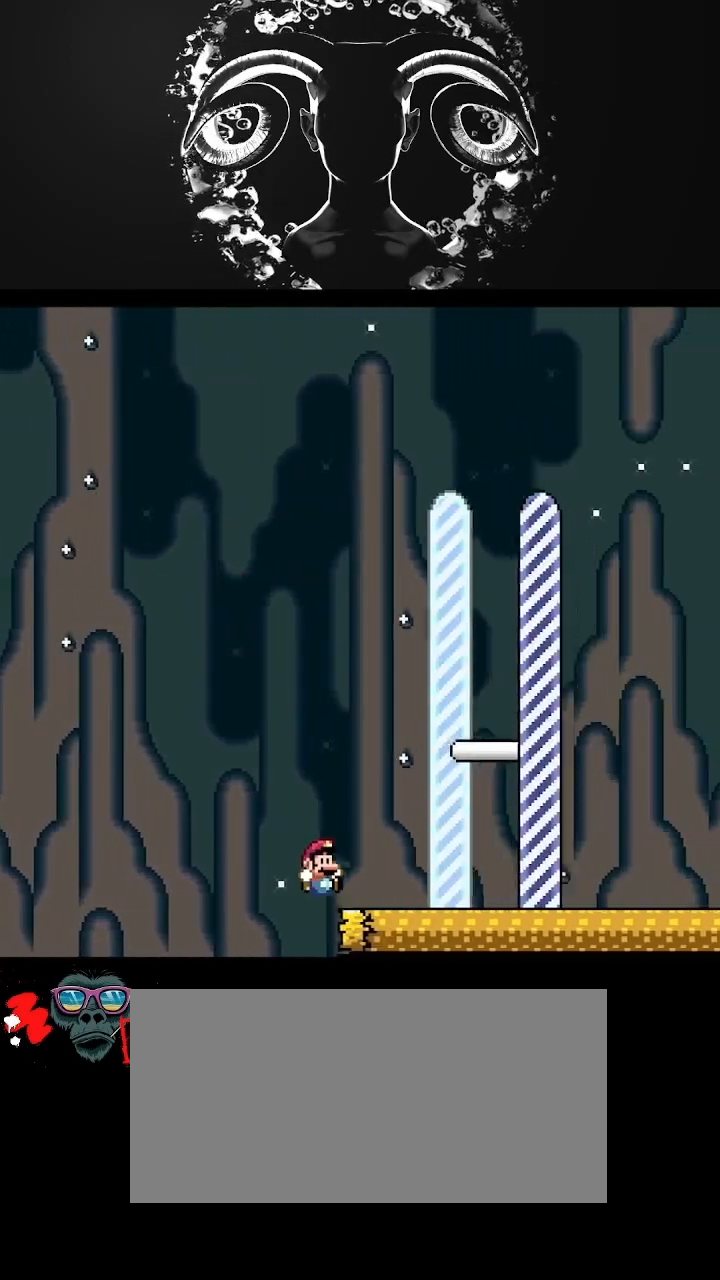
{"buttons": ["A", "B", "Y", "DPAD_RIGHT"], "events": [[267, "B", "up"], [267, "DPAD_UP", "up"], [333, "B", "down"], [367, "A", "down"]]}
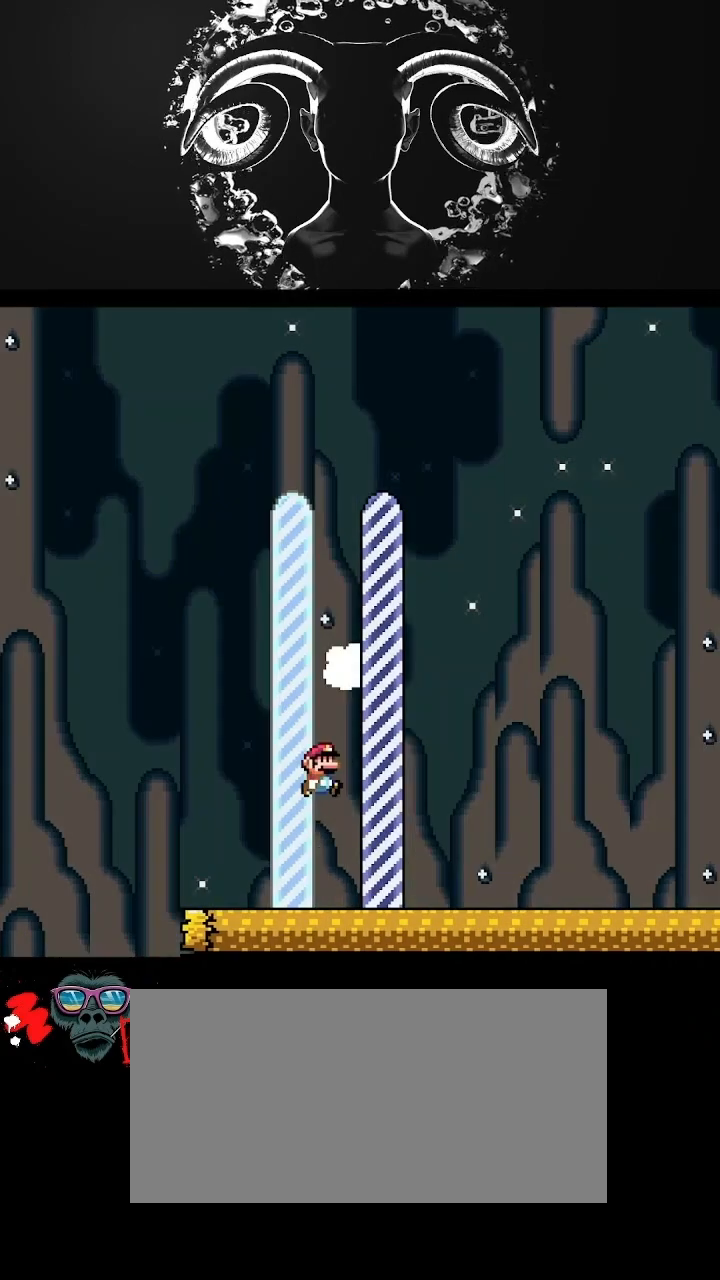
{"buttons": [], "events": [[133, "DPAD_RIGHT", "up"], [167, "A", "up"], [233, "B", "up"], [233, "Y", "up"]]}
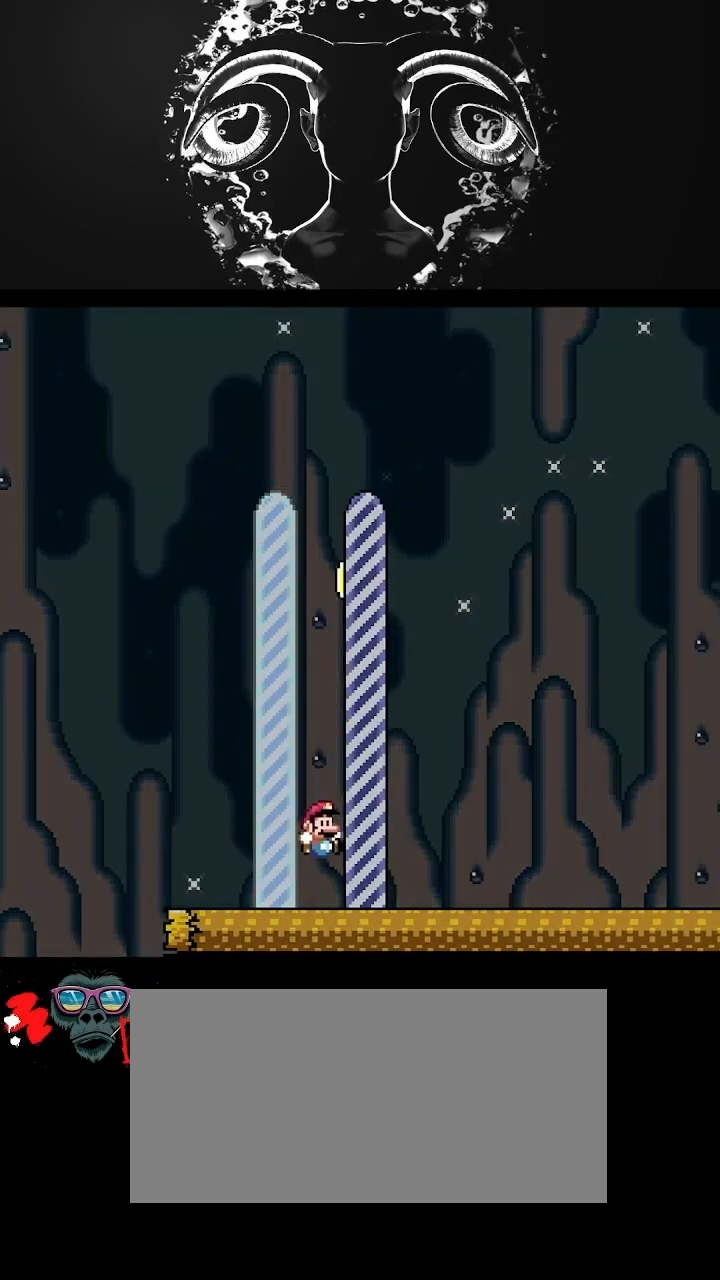
{"buttons": [], "events": []}
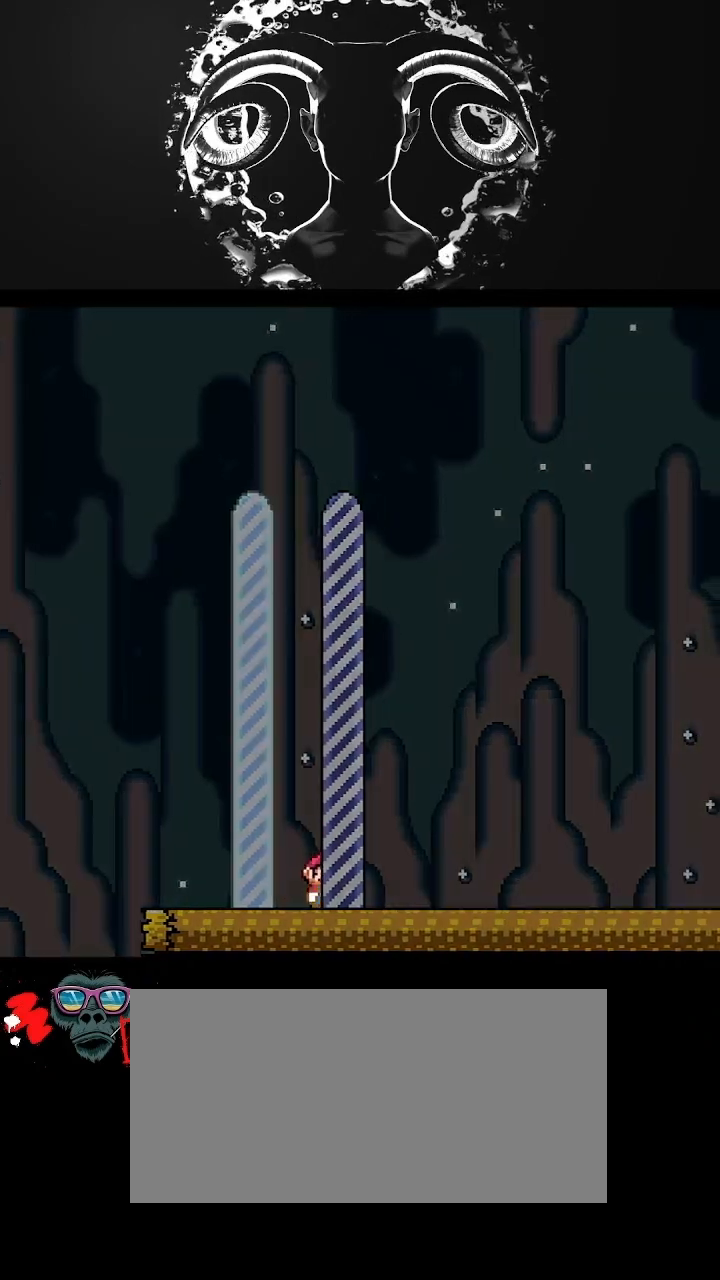
{"buttons": [], "events": []}
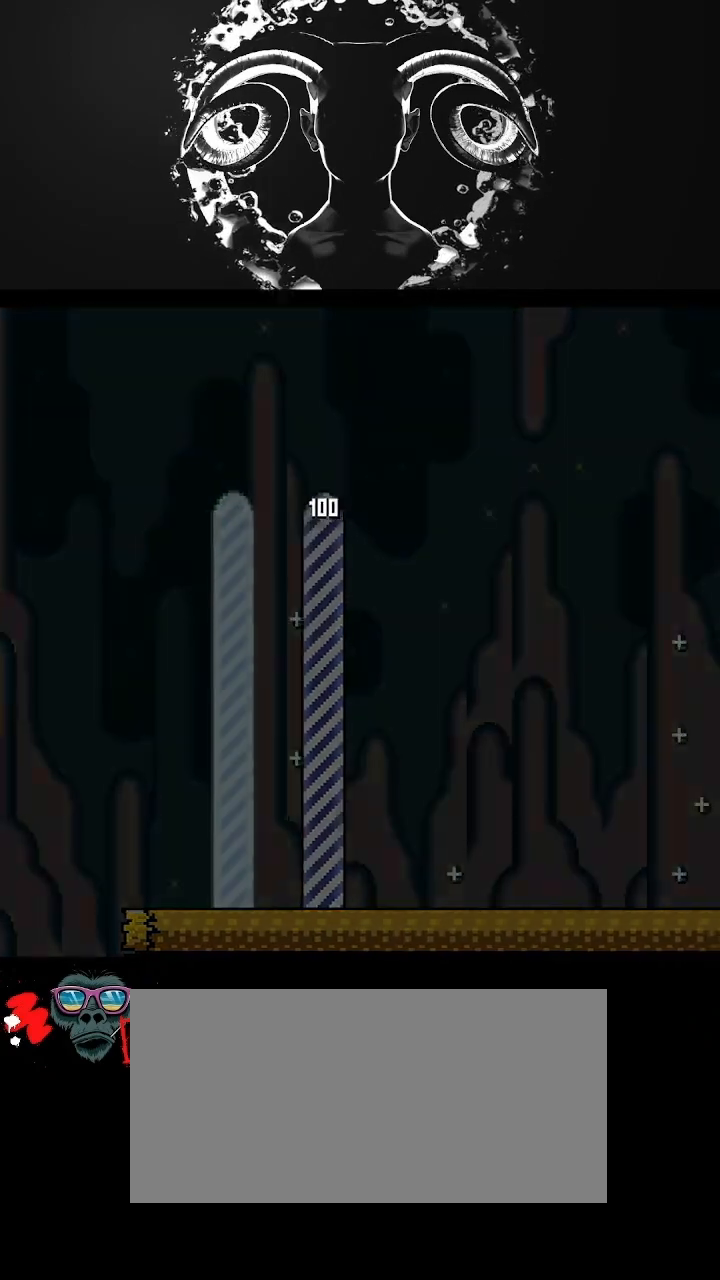
{"buttons": [], "events": []}
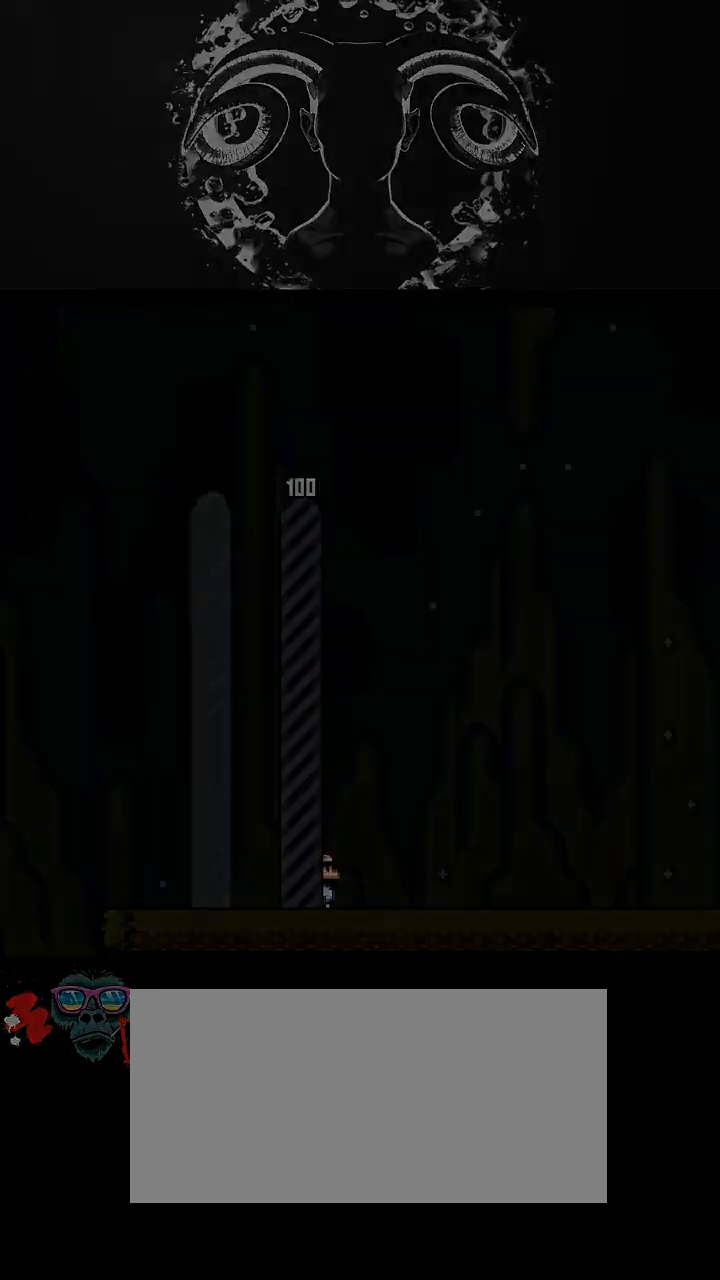
{"buttons": []}
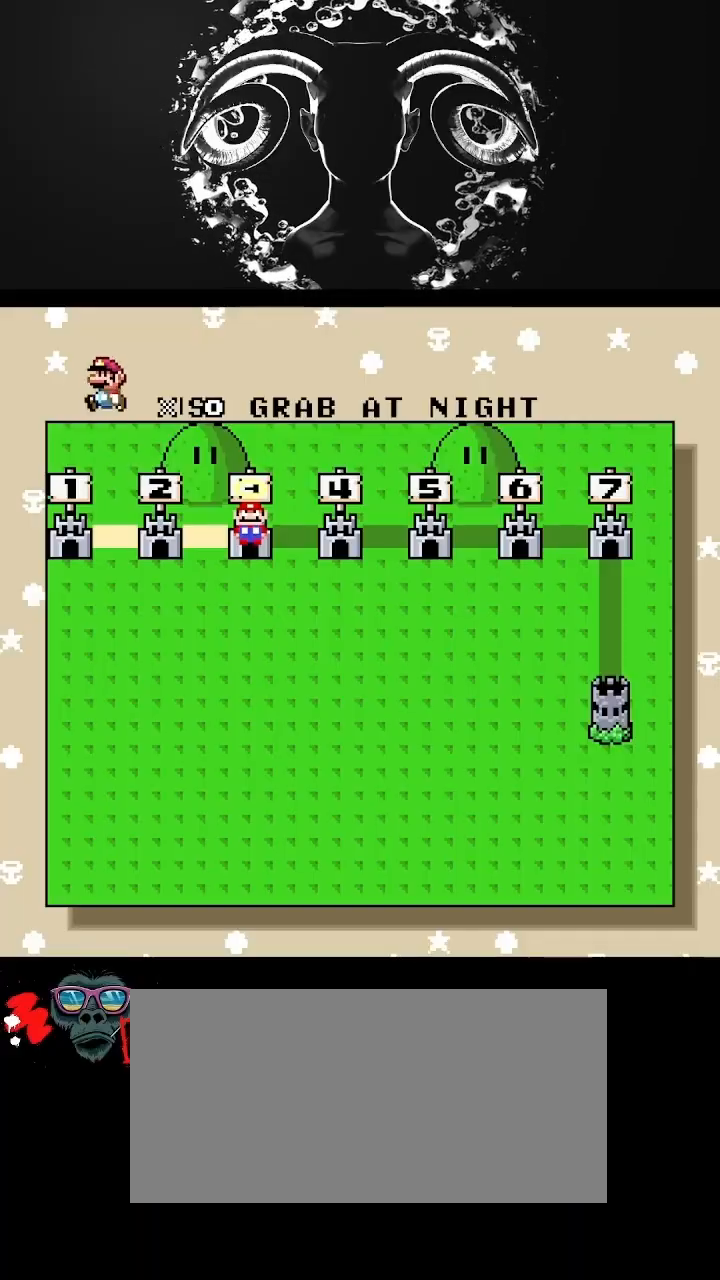
{"buttons": [], "events": []}
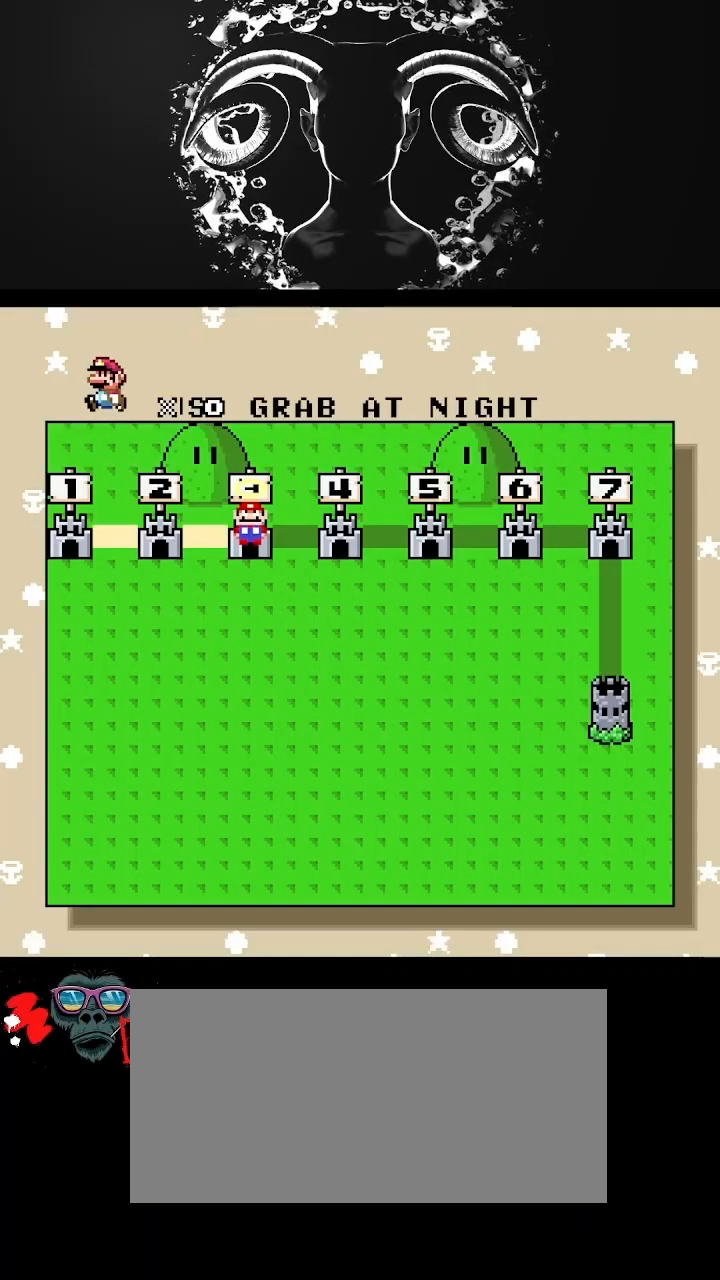
{"buttons": [], "events": []}
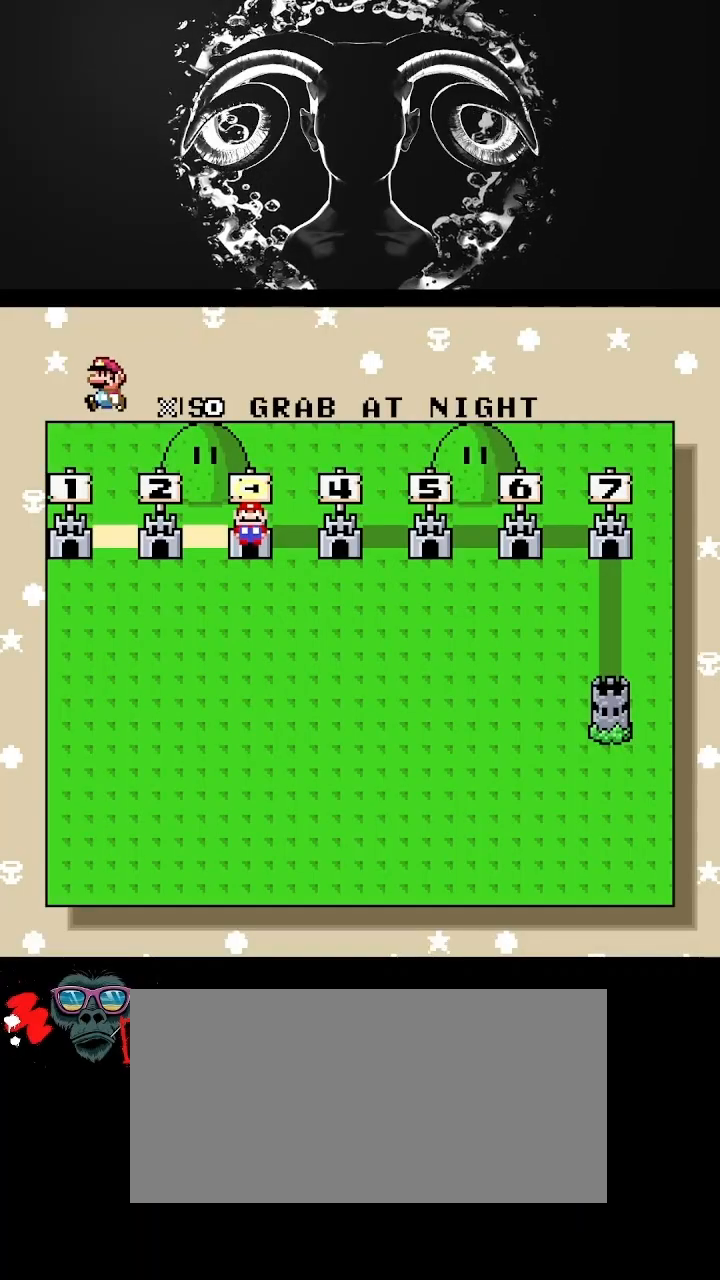
{"buttons": [], "events": []}